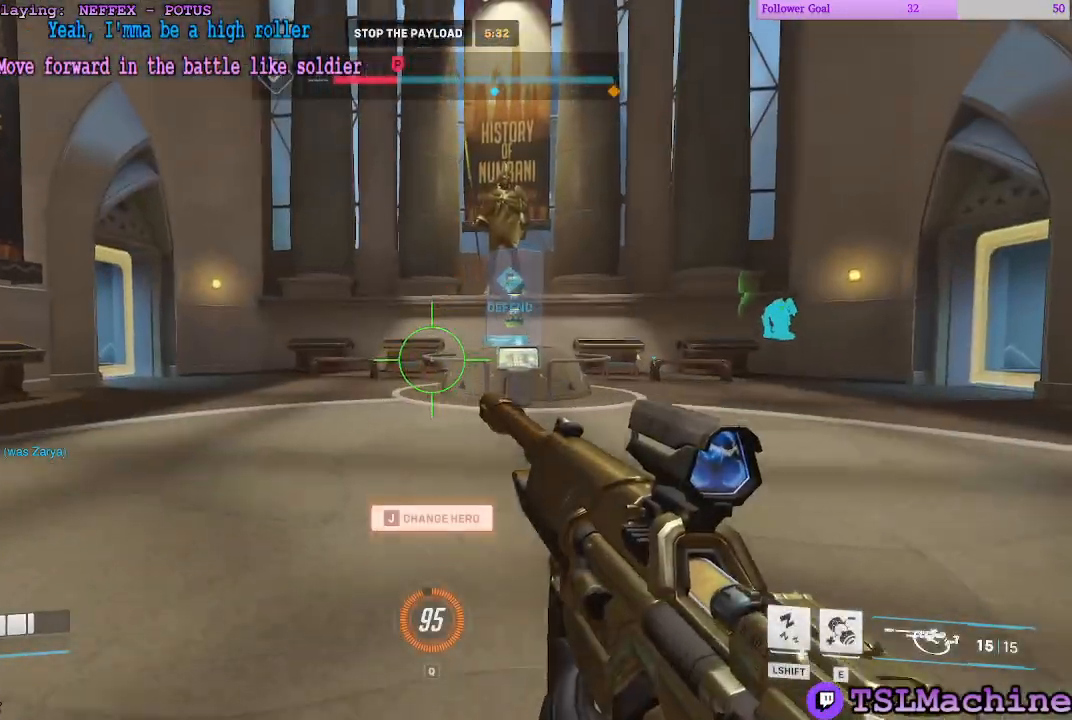
Gameplay with keyboard and mouse; each line is a JSON object with the keys and mouse buttons held at the frame after it. "events" lists presses ("down") and releases ("up") of "1", "2", "3", "4", "a", "alt", "c", "ctrl", "d", "e", "escape", "f", "f1", "g", "q", "r", "s", "shift", "space", "tab", "tilde", "v", "w", "x", "z", "mouse_left", "mouse_wheel" and "mouse_right" between this image and that frame as [ms after this image, input, new state], when the widget could be followed in between. "mouse_left", "mouse_wheel", "mouse_right" = the "left", "wheel", "right" buttons of the "mouse" list. No other keys are recorded. "wheel" means that the mouse wheel is clicked or scrolled. Mouse movement is not recorded. Not read: caps_lock.
{"keys": ["w"], "mouse": [], "events": [[416, "space", "up"]]}
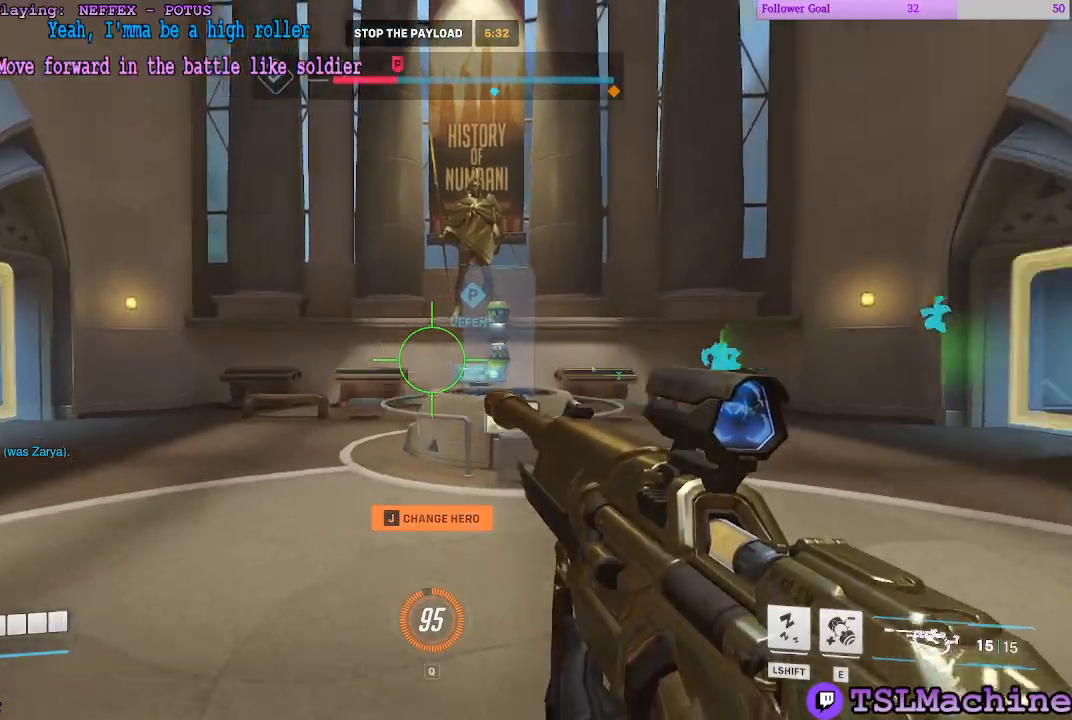
{"keys": ["space", "tab", "w"], "mouse": [], "events": [[283, "tab", "down"], [416, "space", "down"]]}
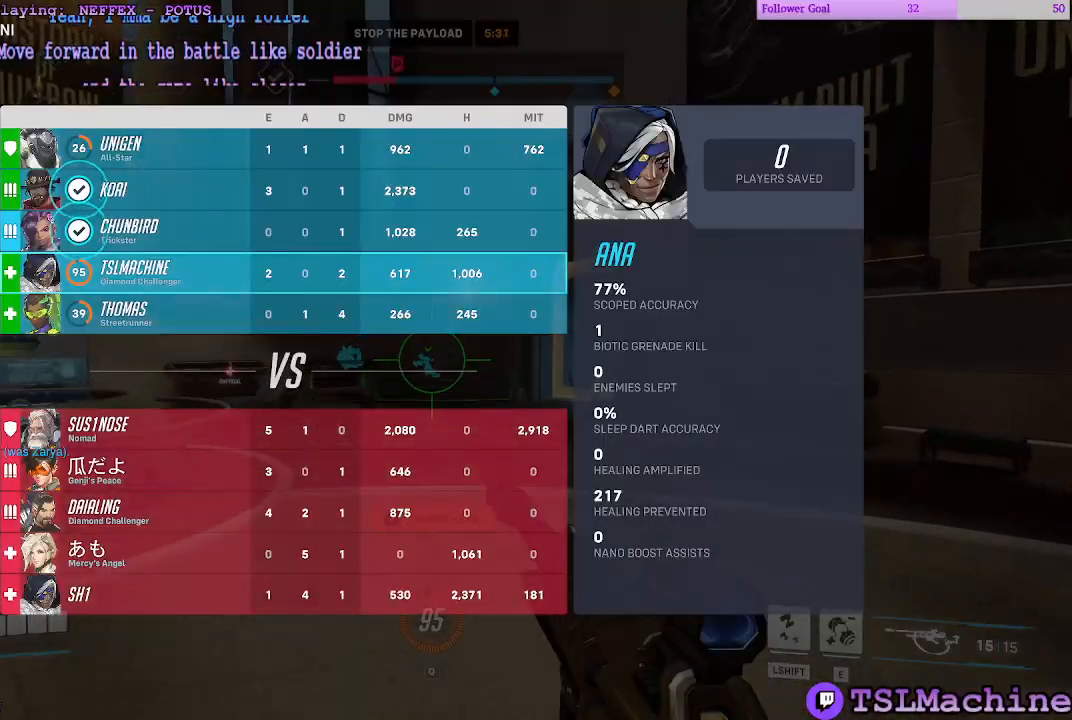
{"keys": ["tab", "w"], "mouse": [], "events": [[350, "space", "up"]]}
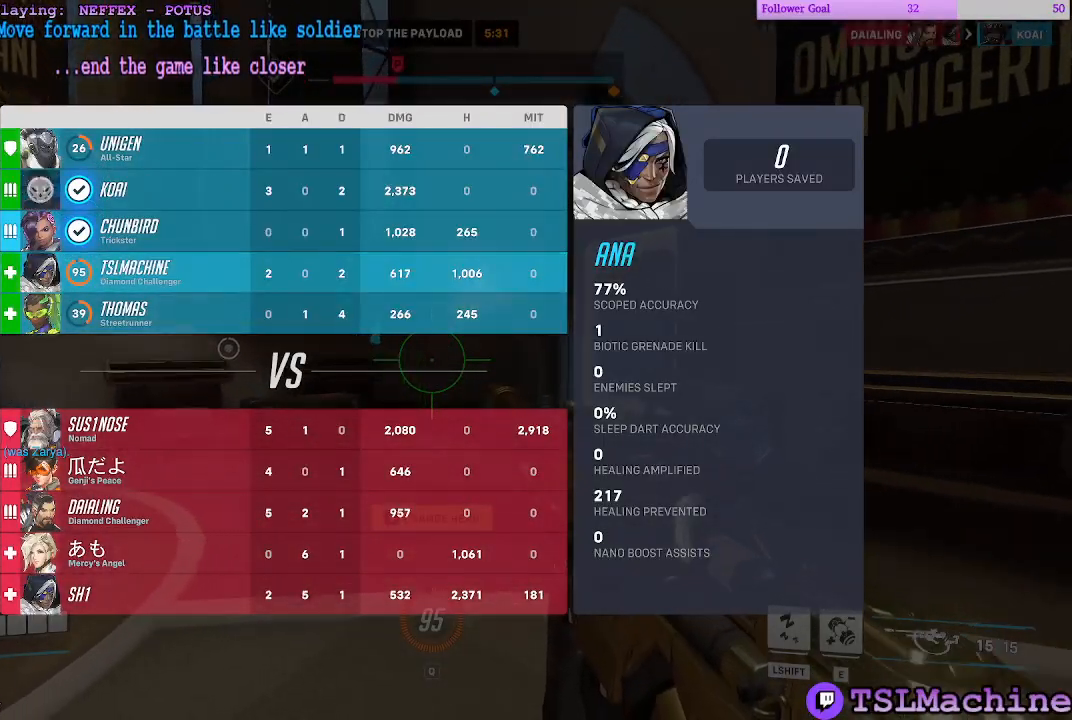
{"keys": ["space", "tab", "w"], "mouse": [], "events": [[200, "space", "down"]]}
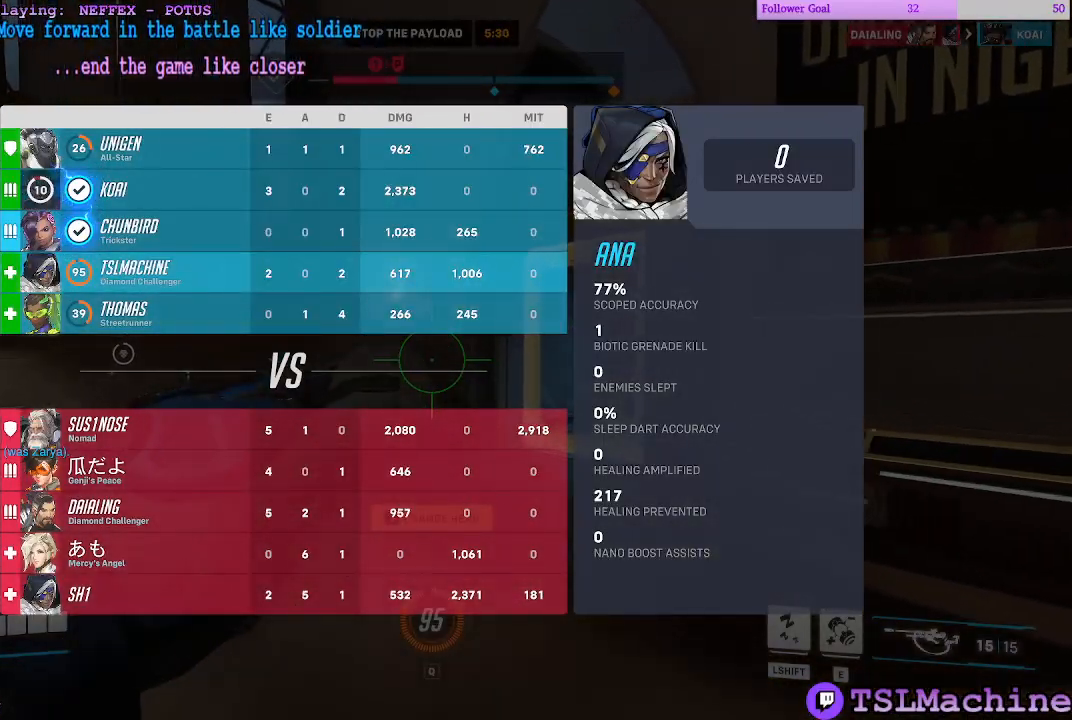
{"keys": ["tab", "w"], "mouse": [], "events": [[116, "space", "up"]]}
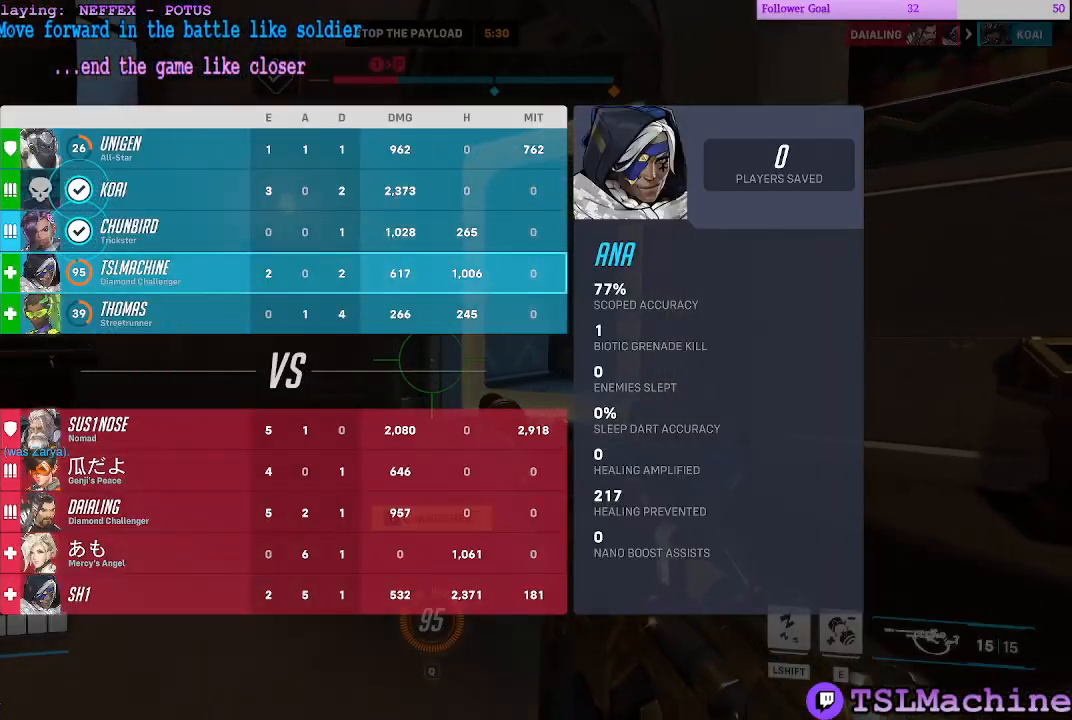
{"keys": ["tab", "w"], "mouse": [], "events": []}
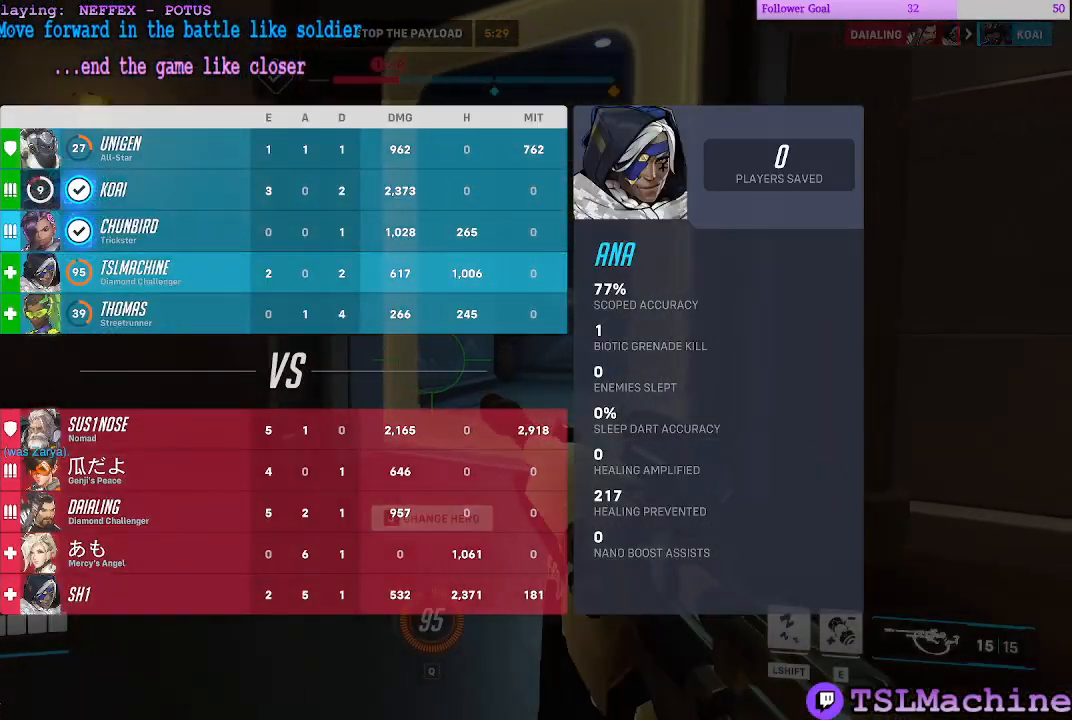
{"keys": ["space", "tab", "w"], "mouse": [], "events": [[333, "space", "down"]]}
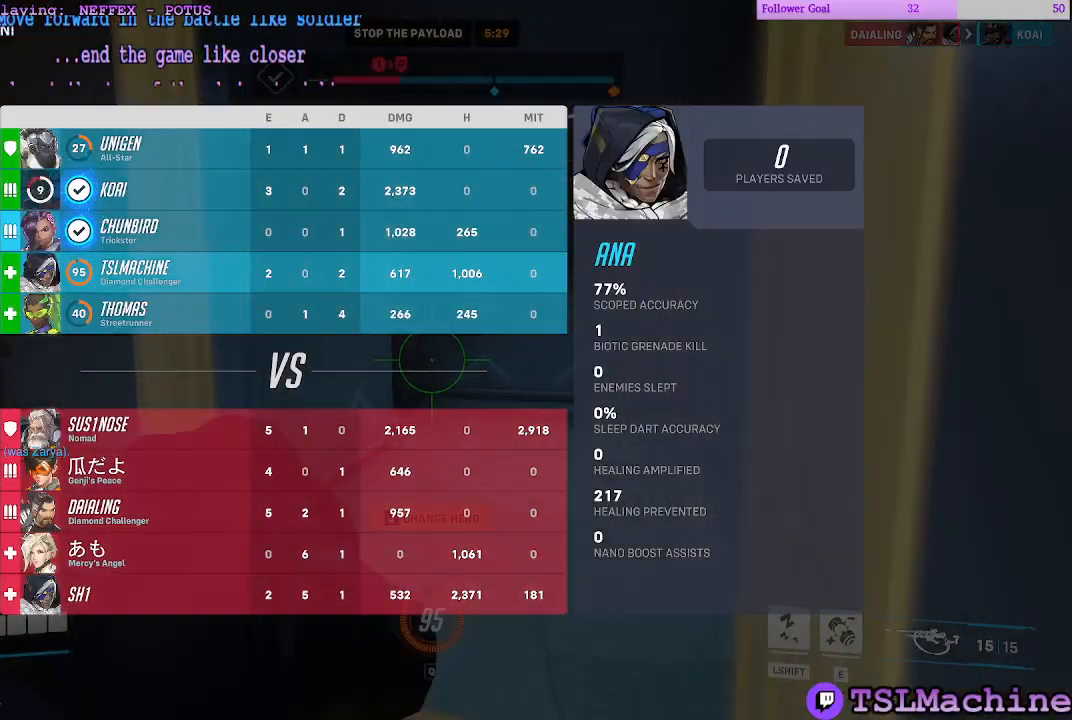
{"keys": ["w"], "mouse": []}
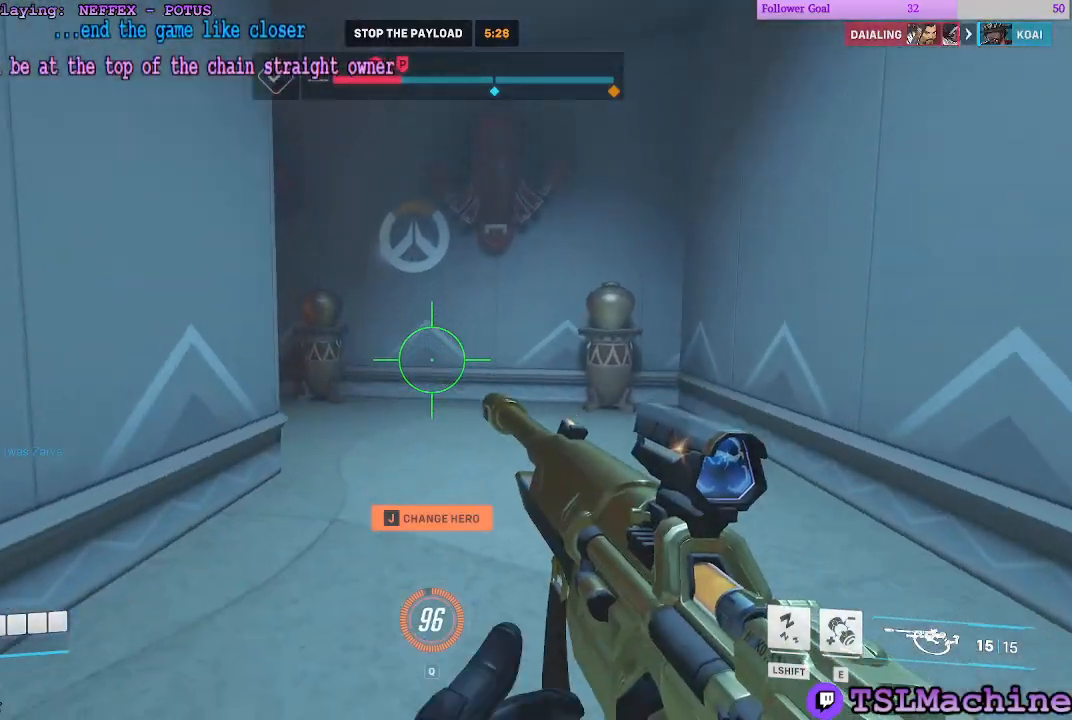
{"keys": ["w"], "mouse": [], "events": [[150, "space", "down"], [450, "space", "up"]]}
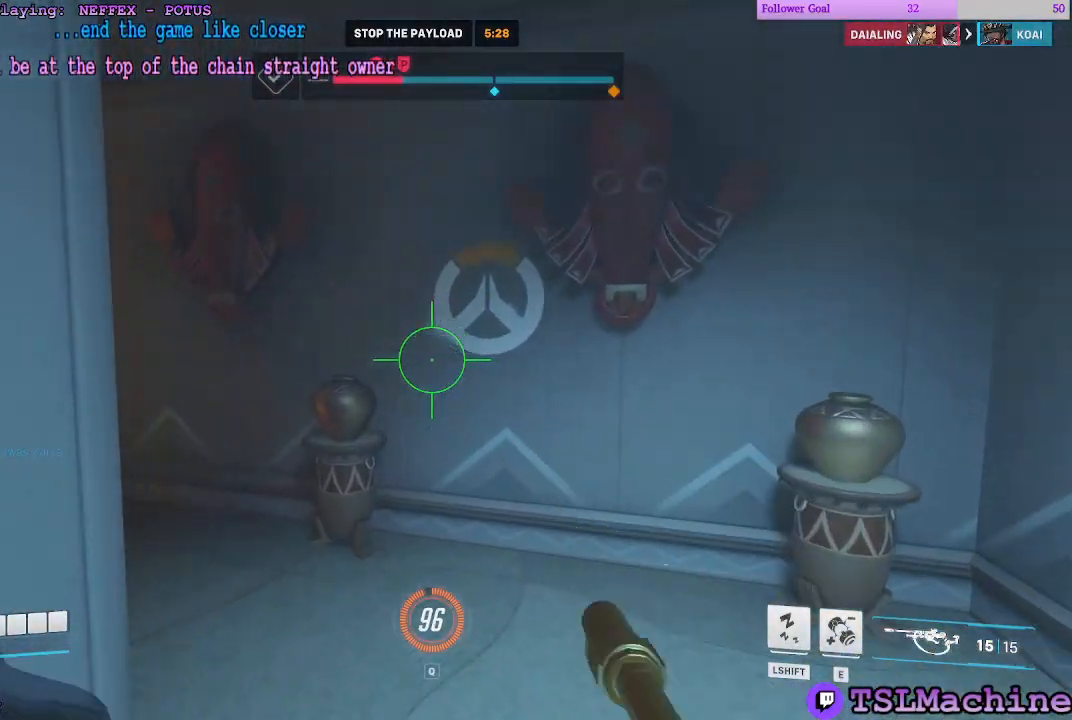
{"keys": ["space", "w"], "mouse": [], "events": [[400, "space", "down"]]}
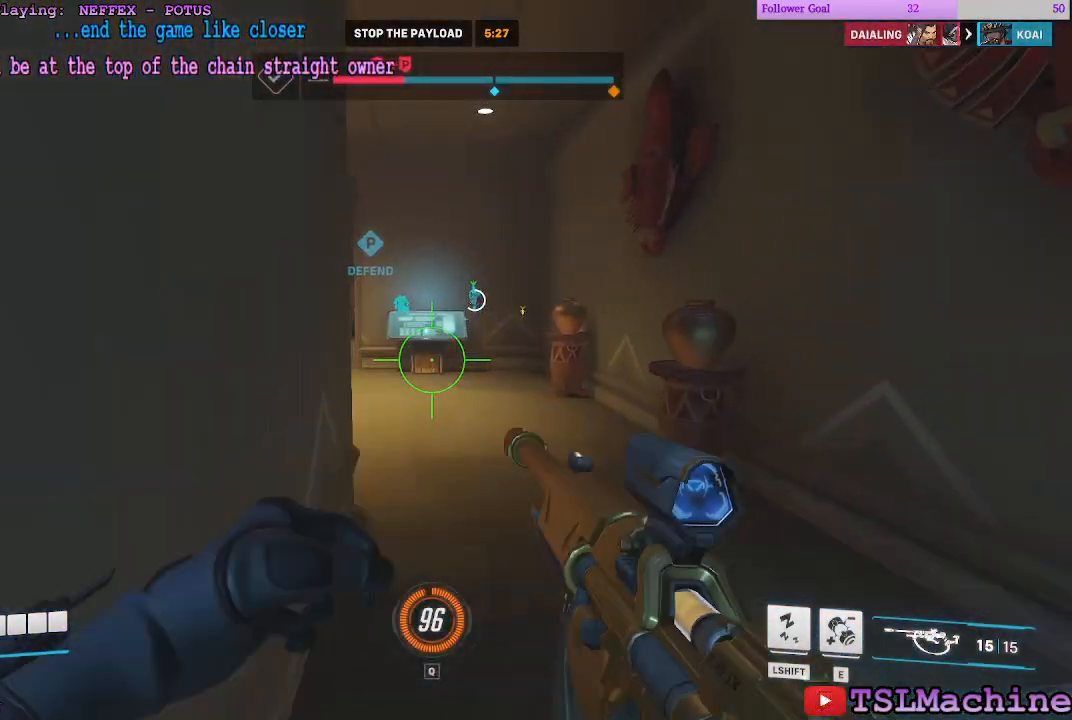
{"keys": ["w"], "mouse": [], "events": [[350, "space", "up"]]}